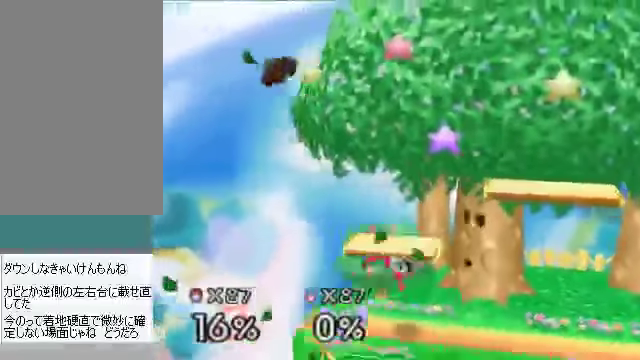
Gameplay with a controller (Nintendo layout); each line is a JSON object with the inputs held at the frame after it. "events" lists button and stick changes between this image and that frame as [ms after this image, input, new state], when the widget could be followed in between. Not read: L3 R3 Z.
{"buttons": [], "left_stick": "down-right", "events": [[33, "left_stick", "right"], [100, "C_DOWN", "down"], [100, "C_LEFT", "down"], [134, "C_DOWN", "up"], [134, "C_LEFT", "up"], [134, "C_RIGHT", "down"], [134, "C_UP", "down"], [167, "C_RIGHT", "up"], [167, "C_UP", "up"], [401, "left_stick", "down-right"]]}
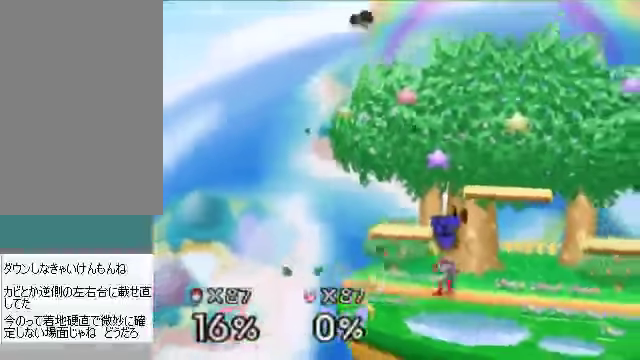
{"buttons": ["B", "C_LEFT"], "left_stick": "down-left", "events": [[268, "B", "down"], [301, "B", "up"], [301, "left_stick", "down-left"], [469, "B", "down"], [469, "C_LEFT", "down"]]}
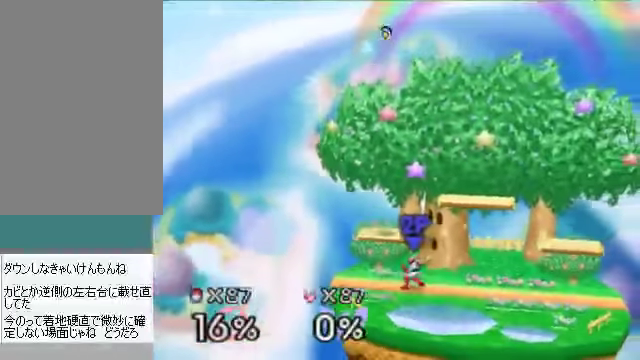
{"buttons": [], "left_stick": "down-right", "events": [[33, "B", "up"], [133, "C_LEFT", "up"], [267, "left_stick", "down-right"]]}
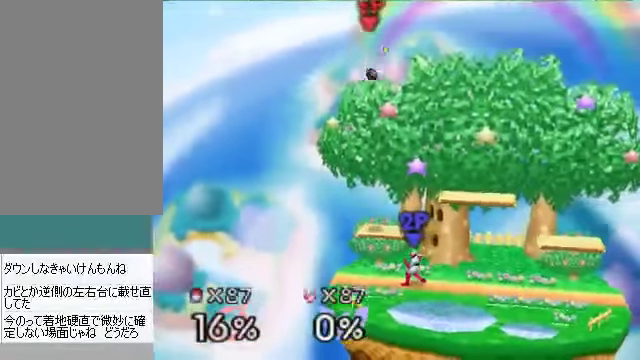
{"buttons": [], "left_stick": "down-left", "events": [[401, "B", "down"], [435, "left_stick", "down-left"], [468, "B", "up"]]}
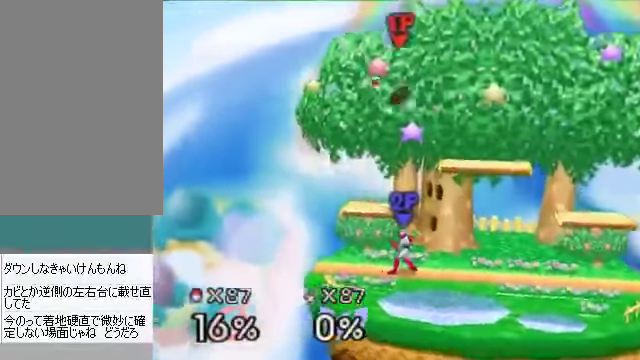
{"buttons": [], "left_stick": "down-right", "events": [[435, "left_stick", "down-right"]]}
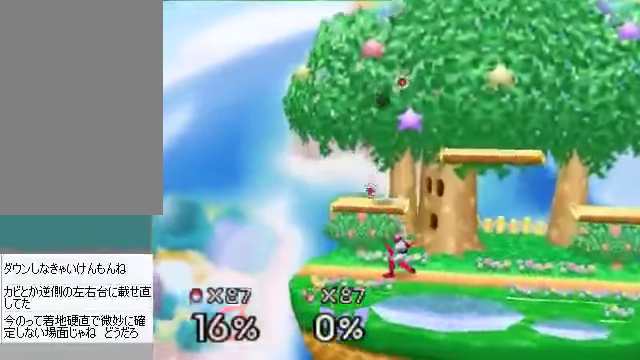
{"buttons": [], "left_stick": "center", "events": [[67, "left_stick", "down-left"], [435, "left_stick", "center"]]}
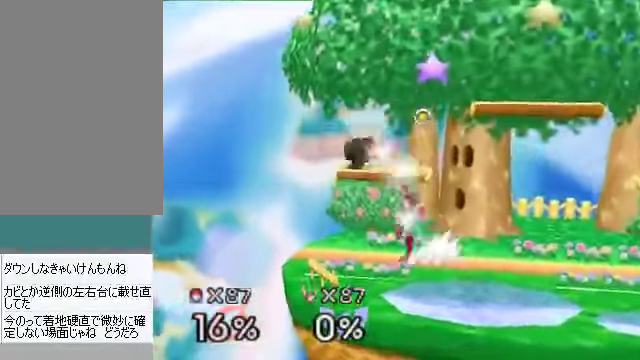
{"buttons": [], "left_stick": "right", "events": [[301, "left_stick", "down"], [435, "left_stick", "right"]]}
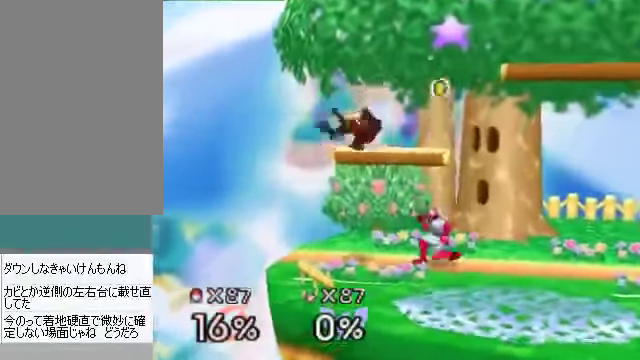
{"buttons": [], "left_stick": "center", "events": [[101, "left_stick", "center"], [168, "A", "down"], [235, "A", "up"], [235, "left_stick", "right"], [436, "left_stick", "center"]]}
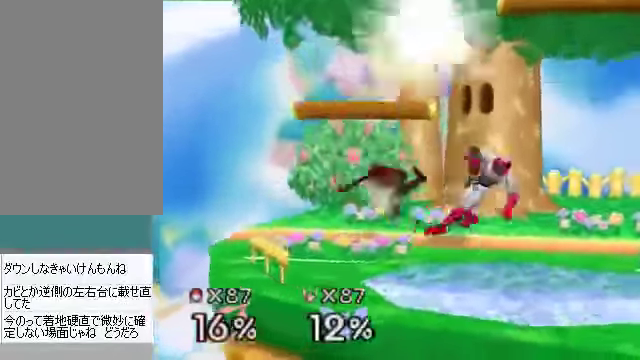
{"buttons": [], "left_stick": "center", "events": [[67, "B", "down"], [134, "B", "up"]]}
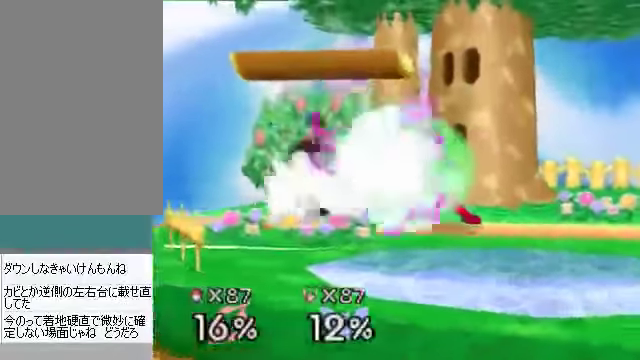
{"buttons": [], "left_stick": "center", "events": []}
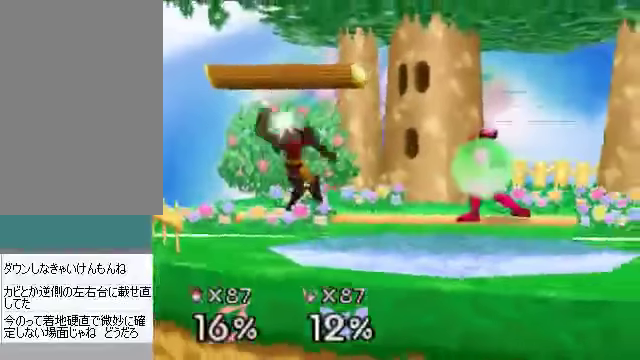
{"buttons": [], "left_stick": "left", "events": [[503, "left_stick", "left"]]}
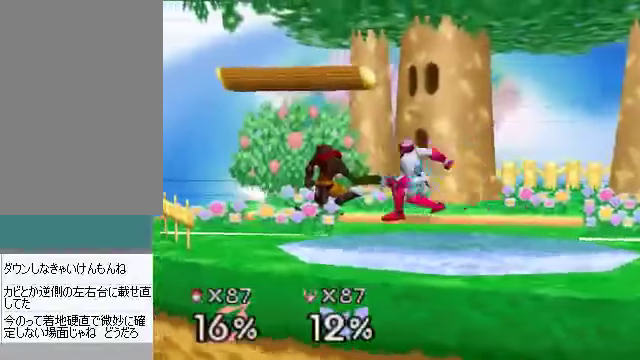
{"buttons": [], "left_stick": "center", "events": [[167, "left_stick", "center"], [368, "left_stick", "left"], [468, "left_stick", "center"]]}
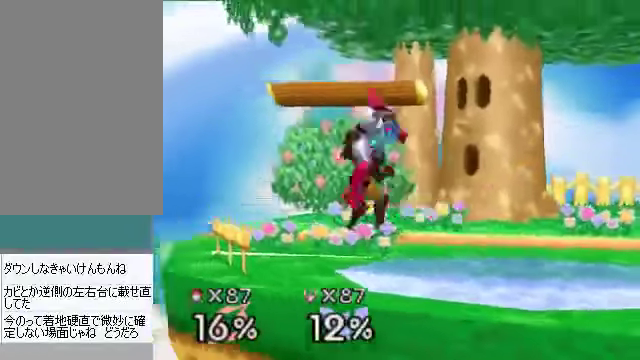
{"buttons": [], "left_stick": "center", "events": []}
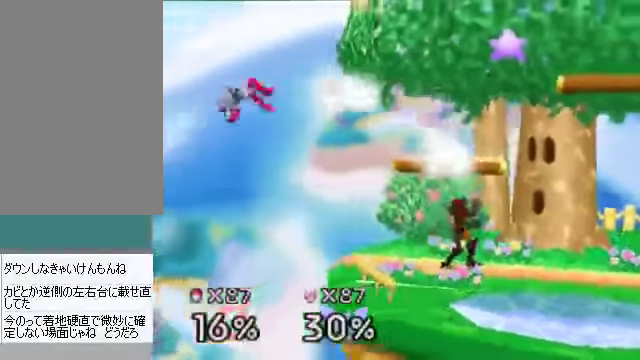
{"buttons": ["C_LEFT"], "left_stick": "center", "events": [[67, "left_stick", "left"], [402, "left_stick", "center"], [502, "C_LEFT", "down"]]}
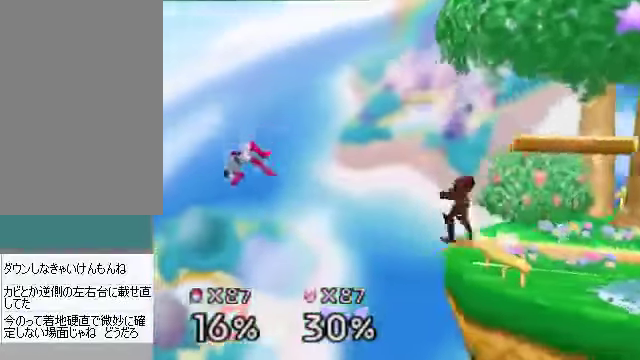
{"buttons": [], "left_stick": "right", "events": [[67, "left_stick", "left"], [134, "C_LEFT", "up"], [167, "left_stick", "down"], [234, "B", "down"], [301, "B", "up"], [301, "left_stick", "right"]]}
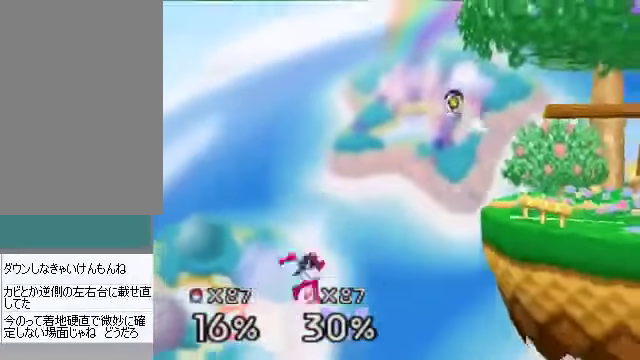
{"buttons": [], "left_stick": "center", "events": [[469, "left_stick", "center"]]}
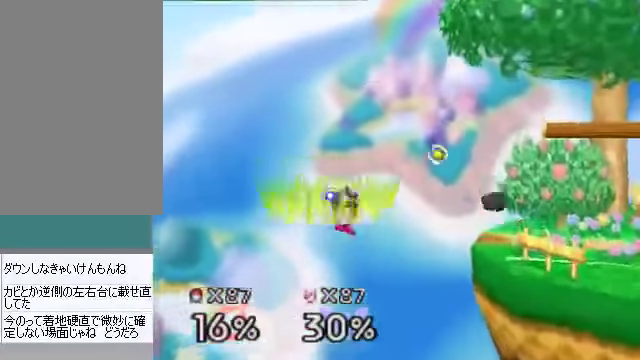
{"buttons": [], "left_stick": "left", "events": [[201, "C_DOWN", "down"], [201, "left_stick", "right"], [402, "C_DOWN", "up"], [436, "left_stick", "left"]]}
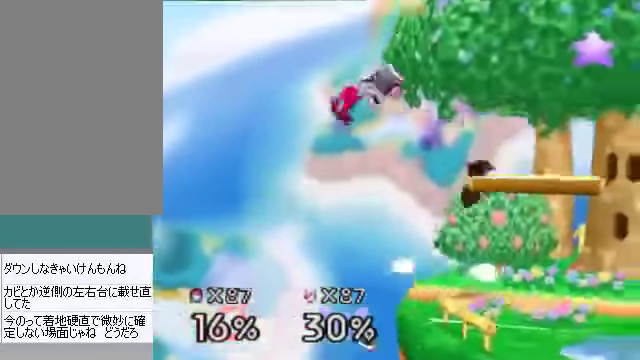
{"buttons": [], "left_stick": "right", "events": [[67, "left_stick", "center"], [101, "A", "down"], [167, "A", "up"], [201, "left_stick", "left"], [402, "left_stick", "right"]]}
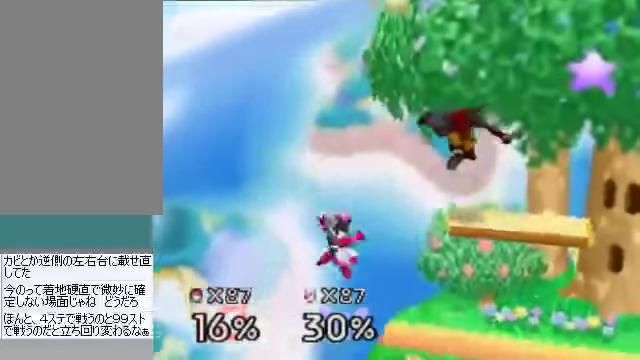
{"buttons": [], "left_stick": "center", "events": [[168, "left_stick", "center"], [268, "left_stick", "right"], [368, "left_stick", "center"]]}
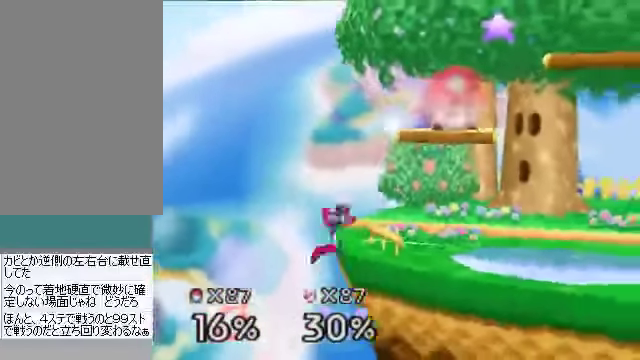
{"buttons": [], "left_stick": "left", "events": [[34, "left_stick", "down"], [101, "left_stick", "down-left"], [201, "left_stick", "left"], [302, "A", "down"], [369, "A", "up"]]}
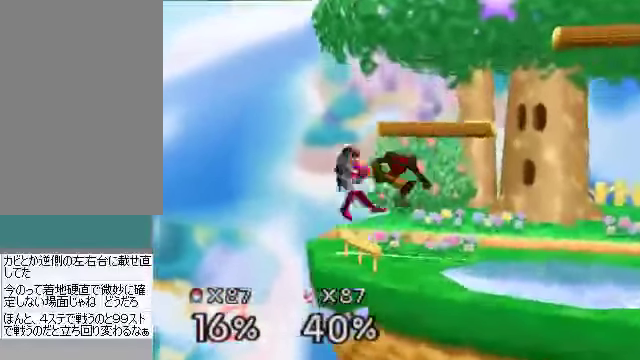
{"buttons": [], "left_stick": "center", "events": [[100, "left_stick", "center"]]}
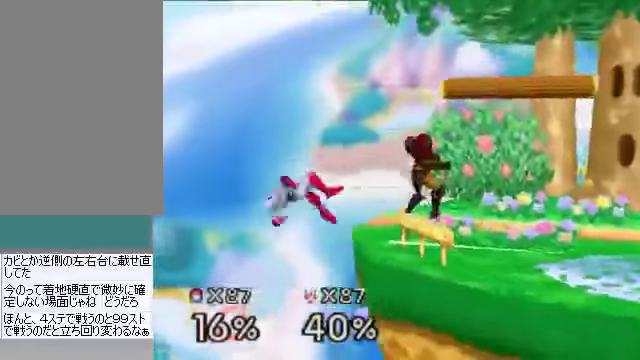
{"buttons": [], "left_stick": "center", "events": [[34, "C_DOWN", "down"], [67, "left_stick", "left"], [101, "C_DOWN", "up"], [168, "B", "down"], [168, "left_stick", "down"], [201, "B", "up"], [235, "left_stick", "right"], [469, "left_stick", "center"]]}
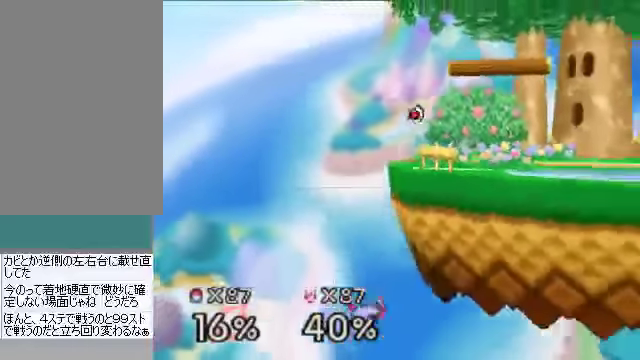
{"buttons": [], "left_stick": "center", "events": []}
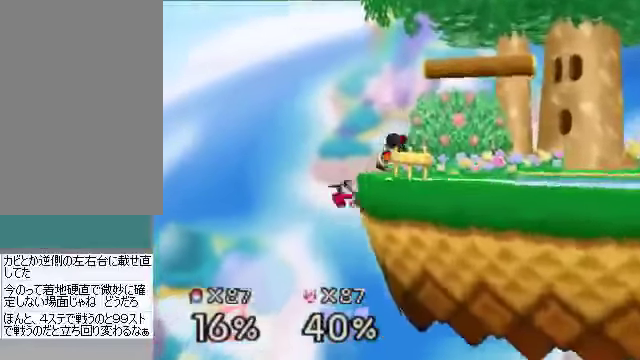
{"buttons": [], "left_stick": "left", "events": [[167, "C_DOWN", "down"], [167, "left_stick", "right"], [201, "C_DOWN", "up"], [334, "left_stick", "center"], [401, "left_stick", "left"]]}
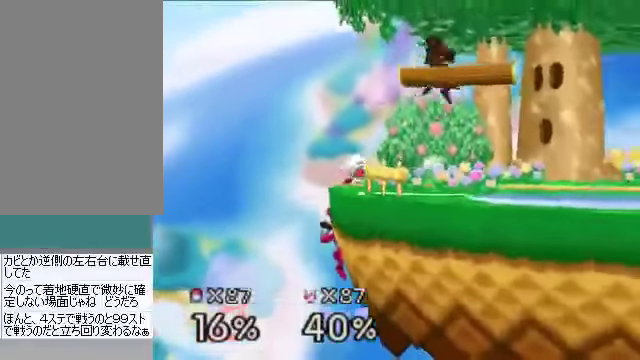
{"buttons": [], "left_stick": "down", "events": [[134, "left_stick", "center"], [234, "left_stick", "down"], [301, "left_stick", "center"], [502, "left_stick", "down"]]}
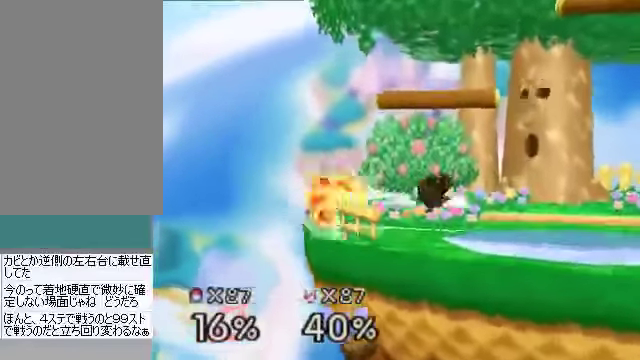
{"buttons": [], "left_stick": "center", "events": [[33, "A", "down"], [100, "A", "up"], [100, "left_stick", "center"]]}
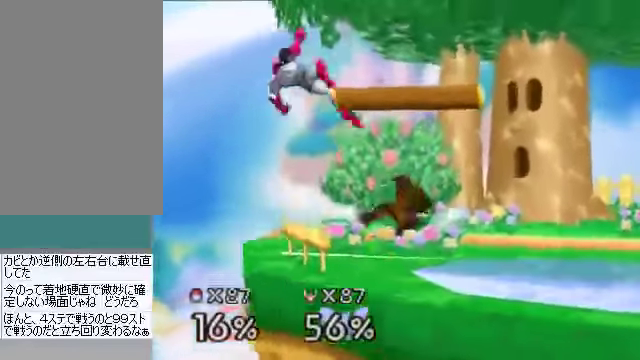
{"buttons": [], "left_stick": "center", "events": []}
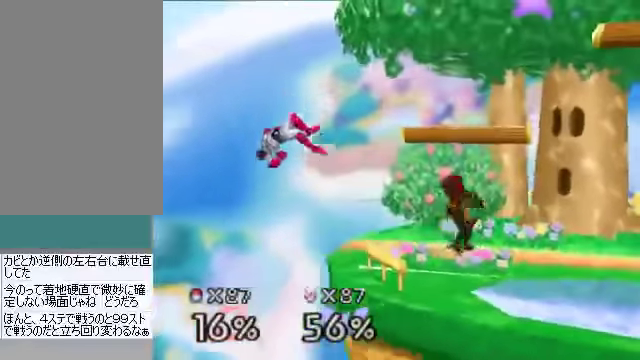
{"buttons": [], "left_stick": "center", "events": [[101, "left_stick", "left"], [268, "left_stick", "center"]]}
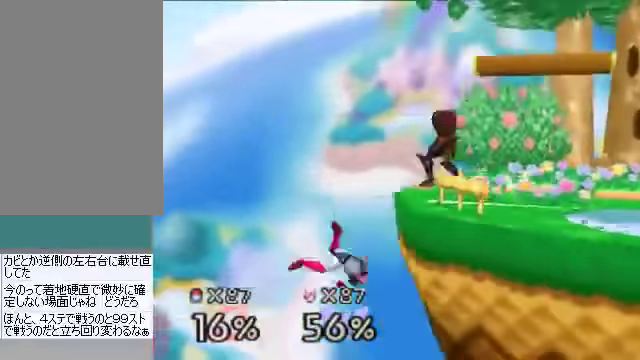
{"buttons": [], "left_stick": "center", "events": [[67, "left_stick", "right"], [302, "left_stick", "left"], [402, "A", "down"], [436, "A", "up"], [436, "left_stick", "center"]]}
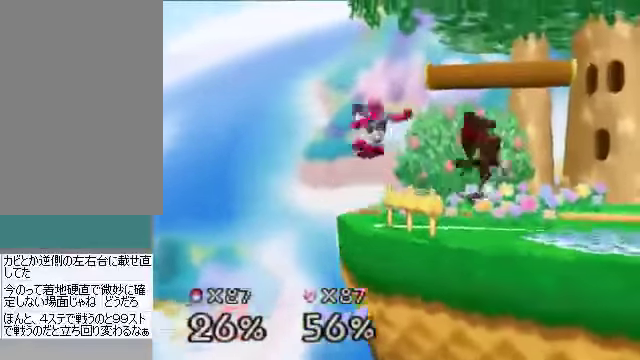
{"buttons": [], "left_stick": "center", "events": [[301, "A", "down"], [334, "A", "up"]]}